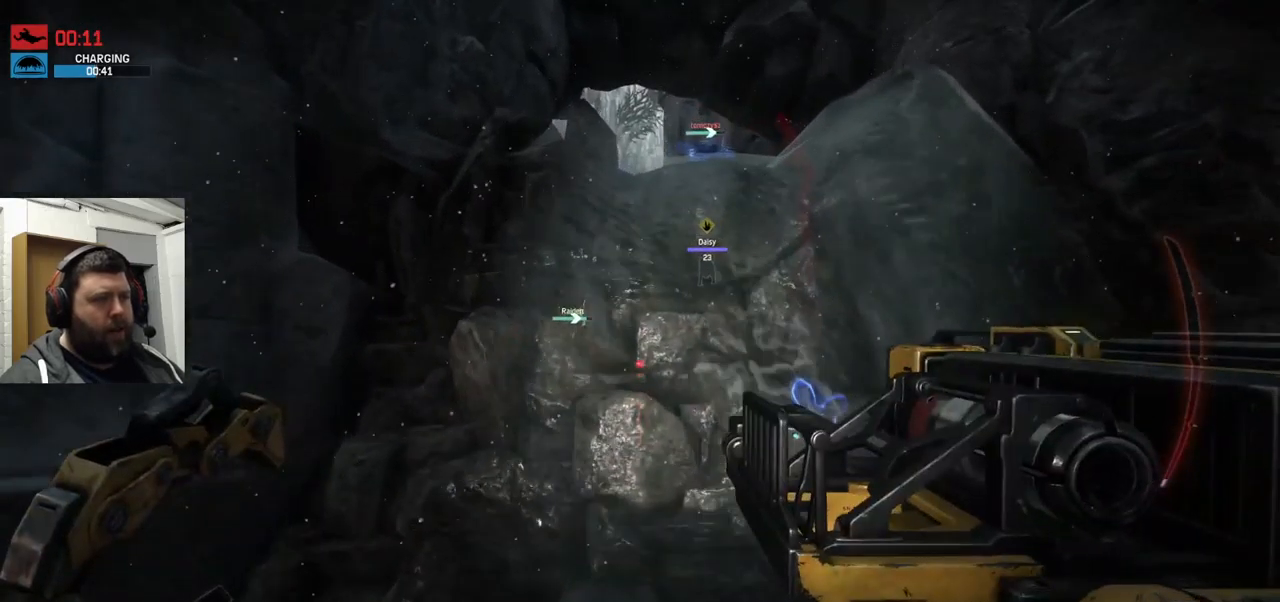
Gameplay with a controller (PlayStation layout); each line is a JSON object with the inputs held at the frame after it. "events" lists button and stick changes between this image and that frame as [ms after this image, input, new state], when the widget could be followed in between.
{"buttons": ["CROSS"], "left_stick": "up", "right_stick": "center", "events": []}
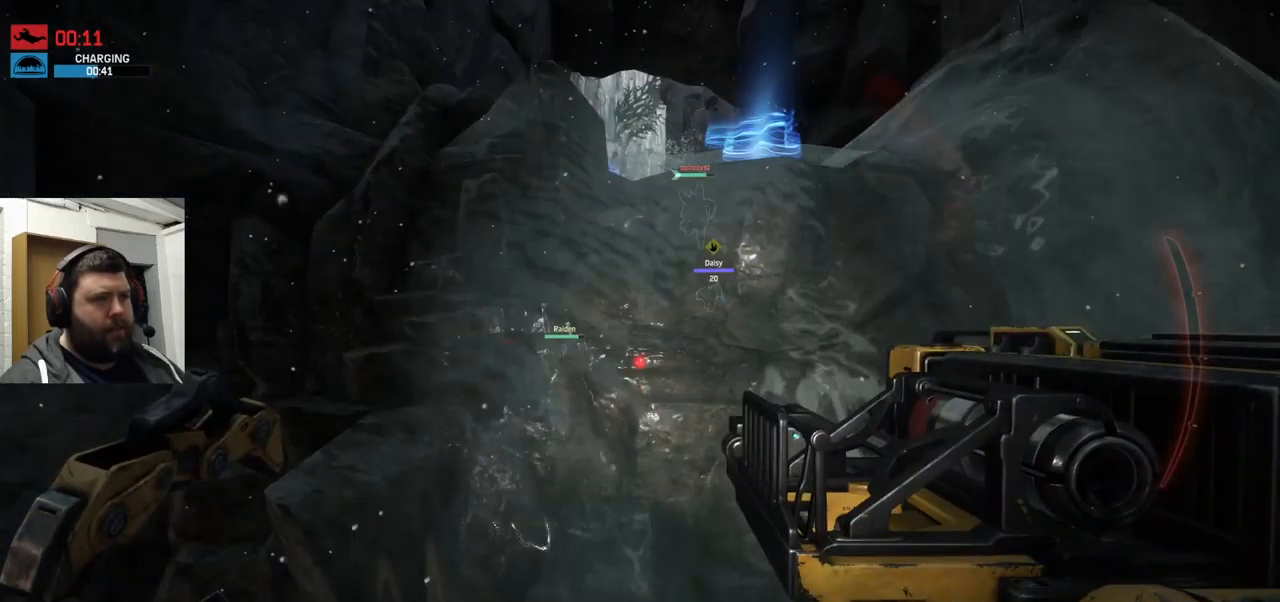
{"buttons": ["CROSS"], "left_stick": "up", "right_stick": "center", "events": []}
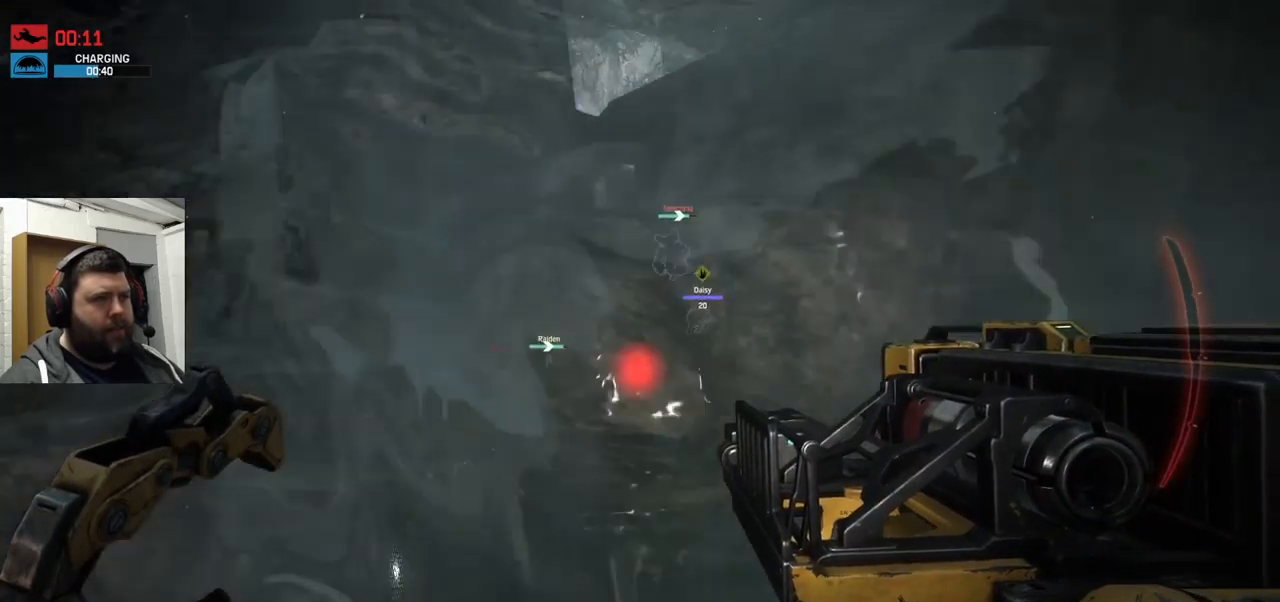
{"buttons": ["CROSS"], "left_stick": "up", "right_stick": "center", "events": []}
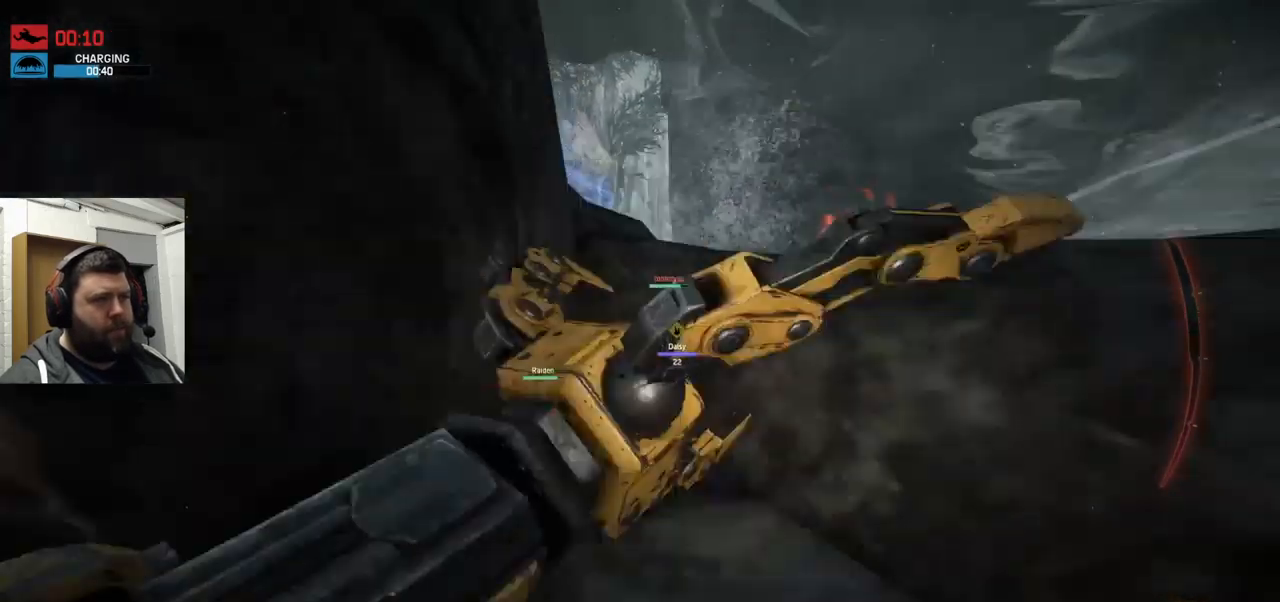
{"buttons": ["CROSS"], "left_stick": "up", "right_stick": "center", "events": []}
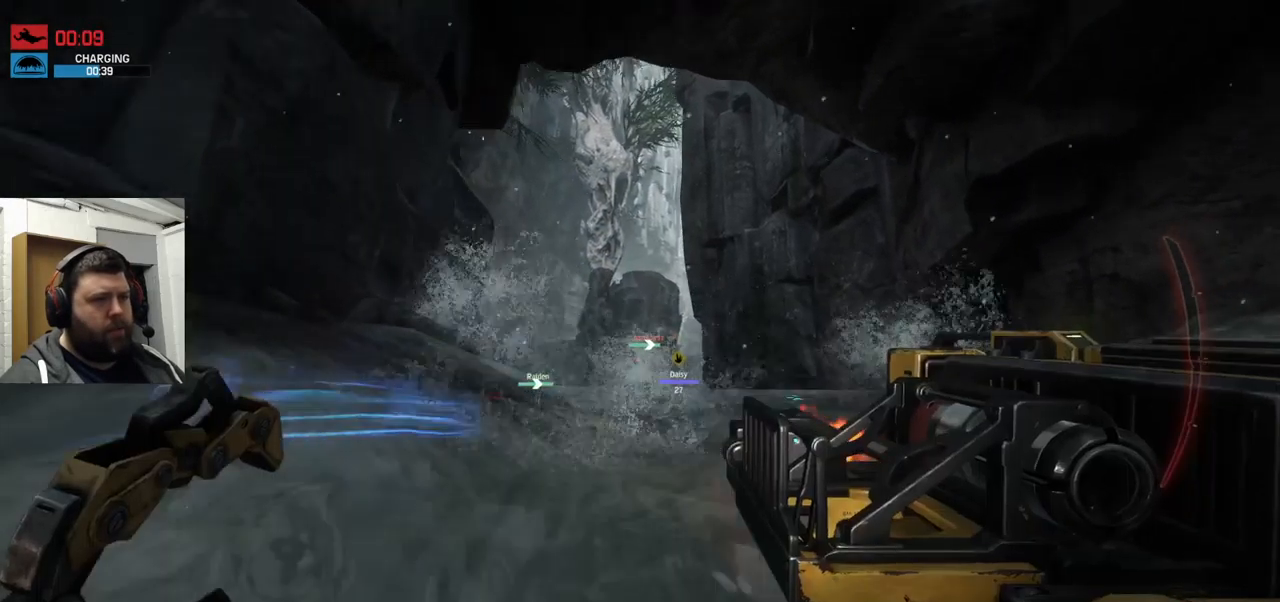
{"buttons": [], "left_stick": "up", "right_stick": "center", "events": [[50, "CROSS", "up"]]}
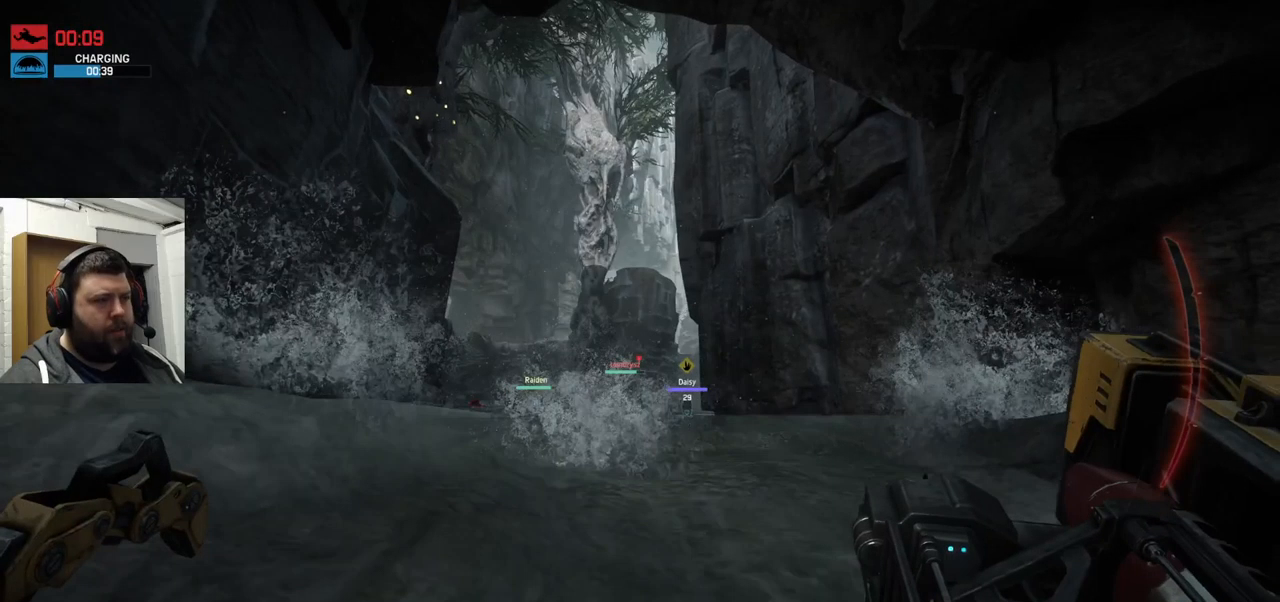
{"buttons": [], "left_stick": "up", "right_stick": "center", "events": [[33, "right_stick", "left"], [100, "right_stick", "center"]]}
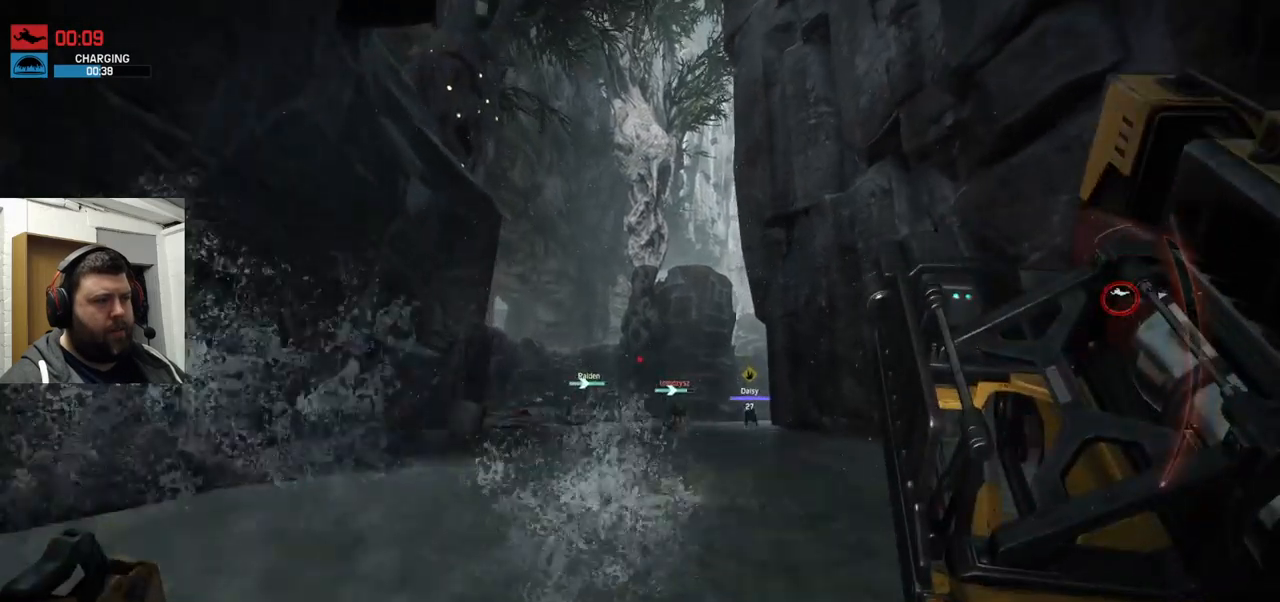
{"buttons": [], "left_stick": "up", "right_stick": "center", "events": [[50, "right_stick", "up-right"], [200, "right_stick", "center"]]}
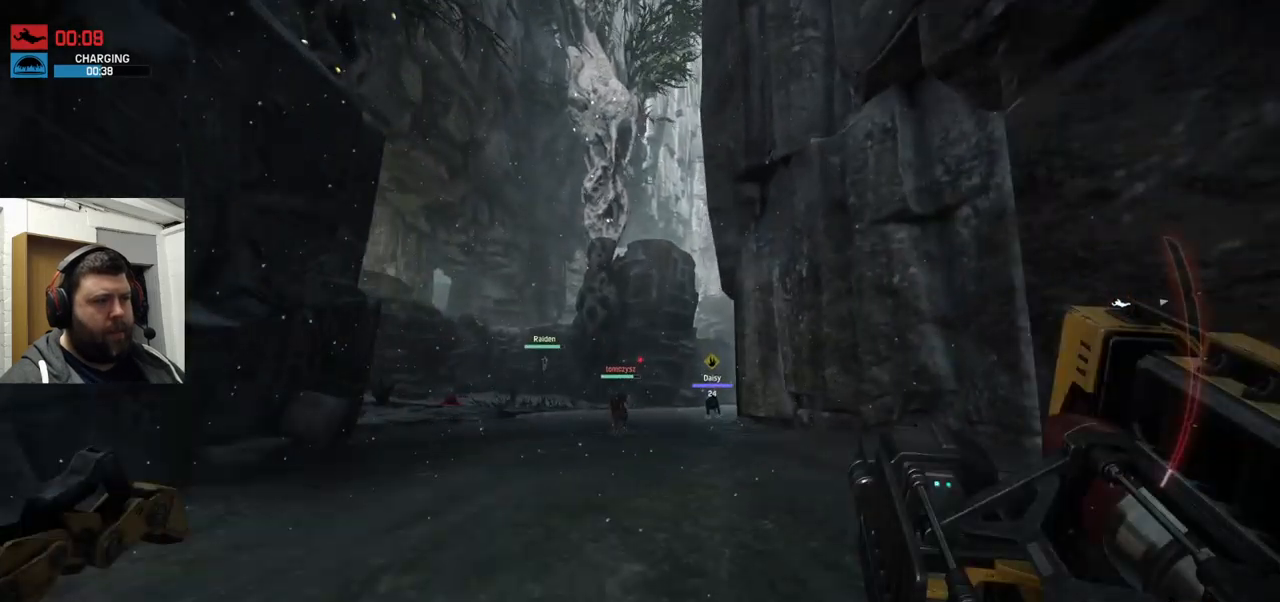
{"buttons": [], "left_stick": "up", "right_stick": "center", "events": []}
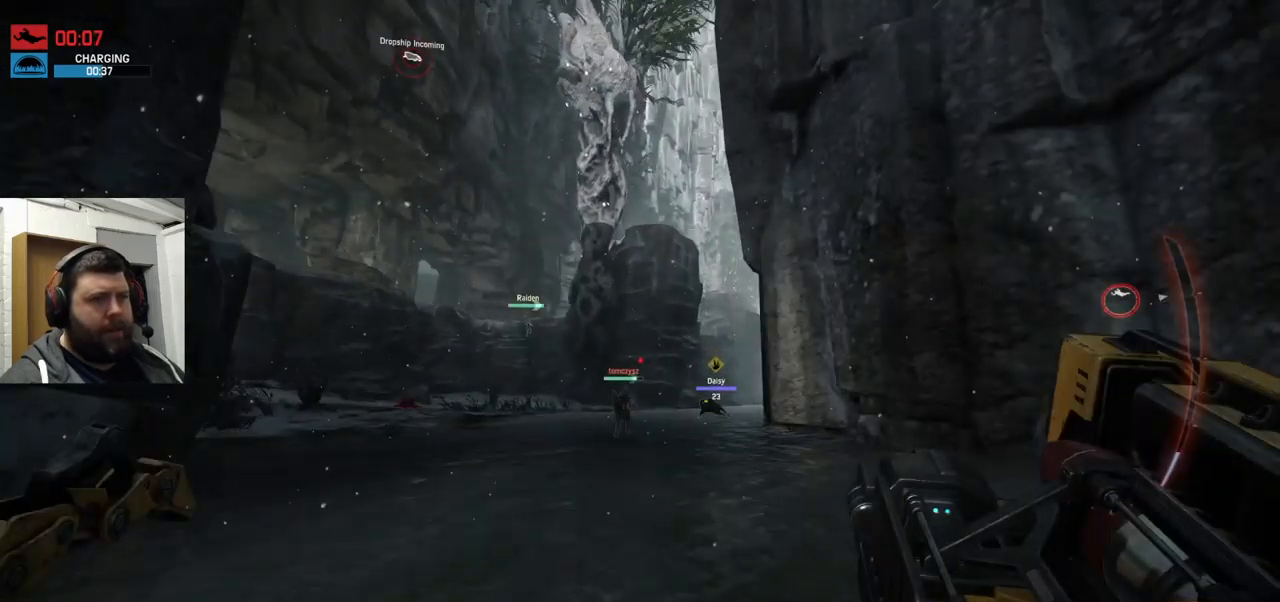
{"buttons": [], "left_stick": "up", "right_stick": "center", "events": []}
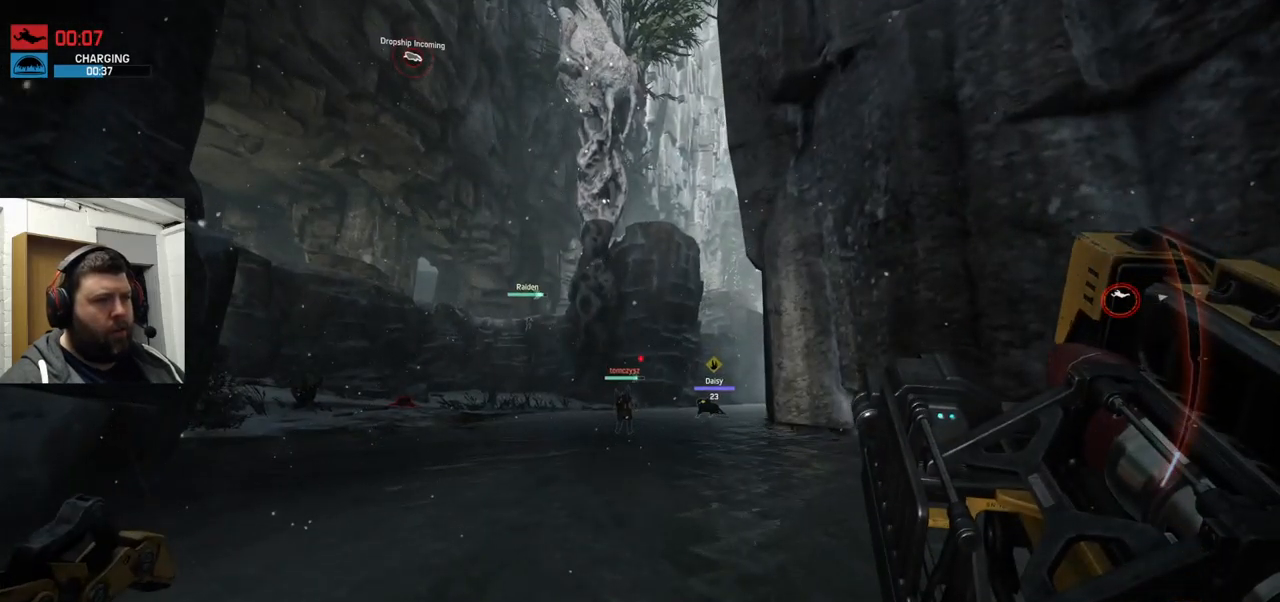
{"buttons": [], "left_stick": "up", "right_stick": "center", "events": []}
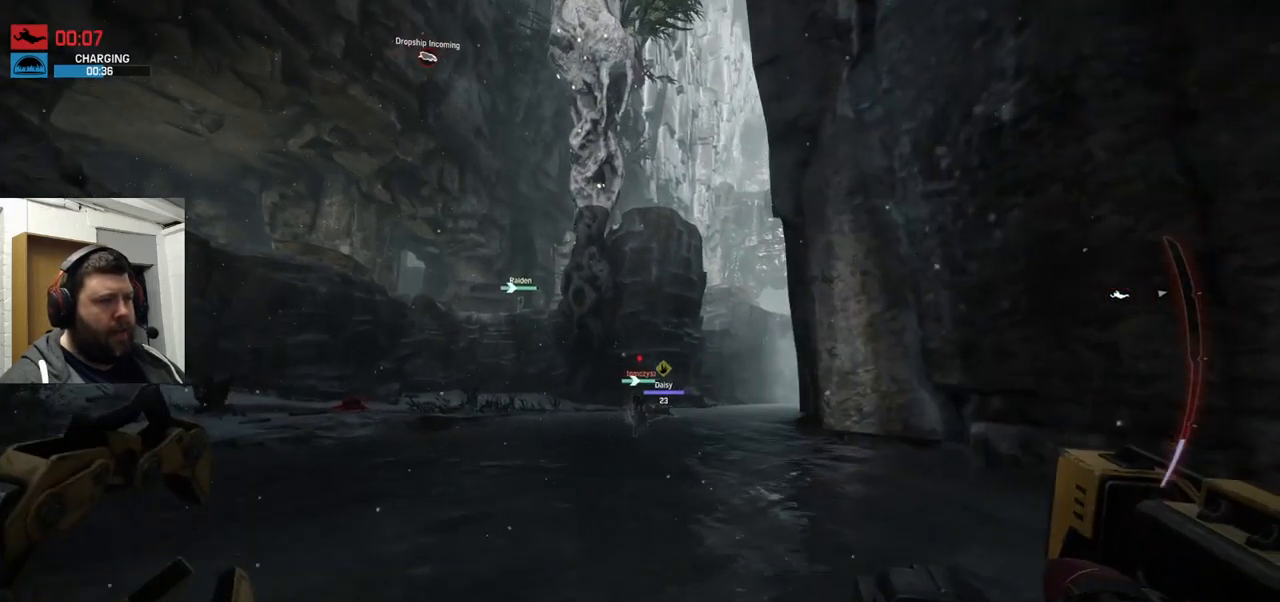
{"buttons": [], "left_stick": "up", "right_stick": "center", "events": []}
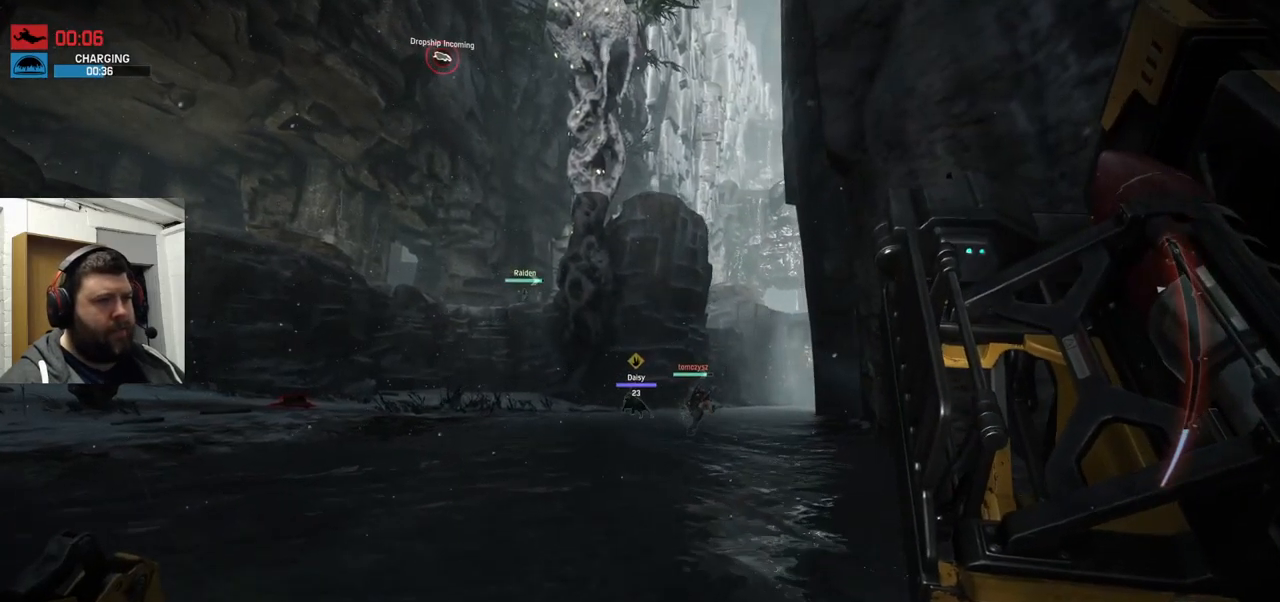
{"buttons": [], "left_stick": "up", "right_stick": "center", "events": [[33, "TRIANGLE", "down"], [100, "TRIANGLE", "up"]]}
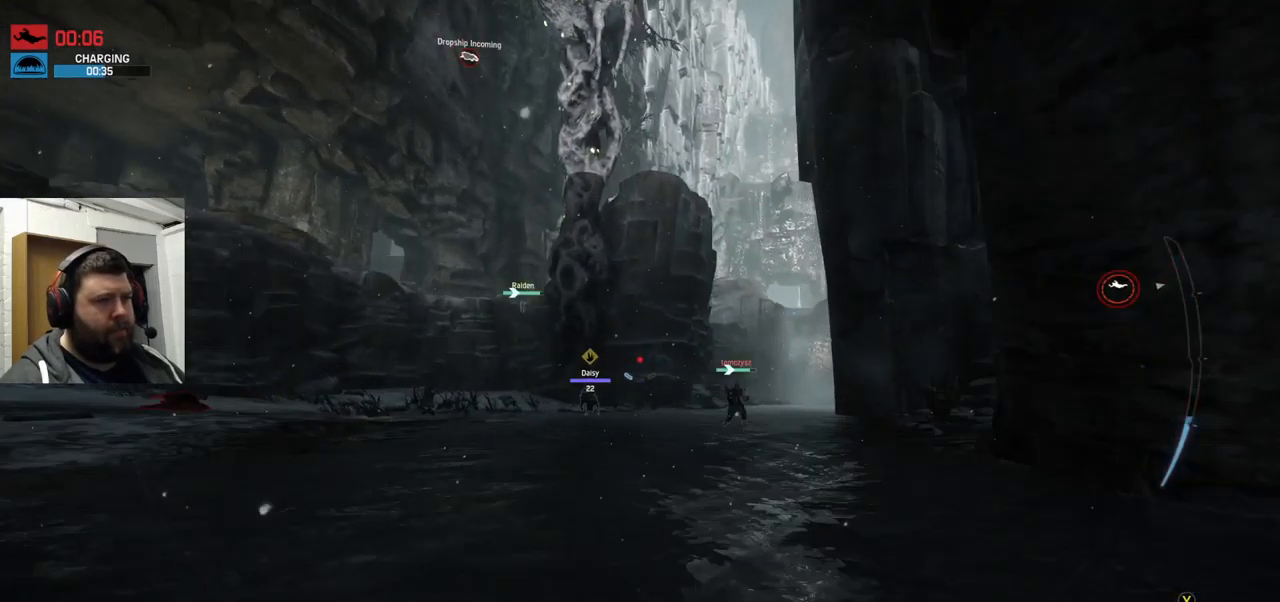
{"buttons": [], "left_stick": "up", "right_stick": "center", "events": []}
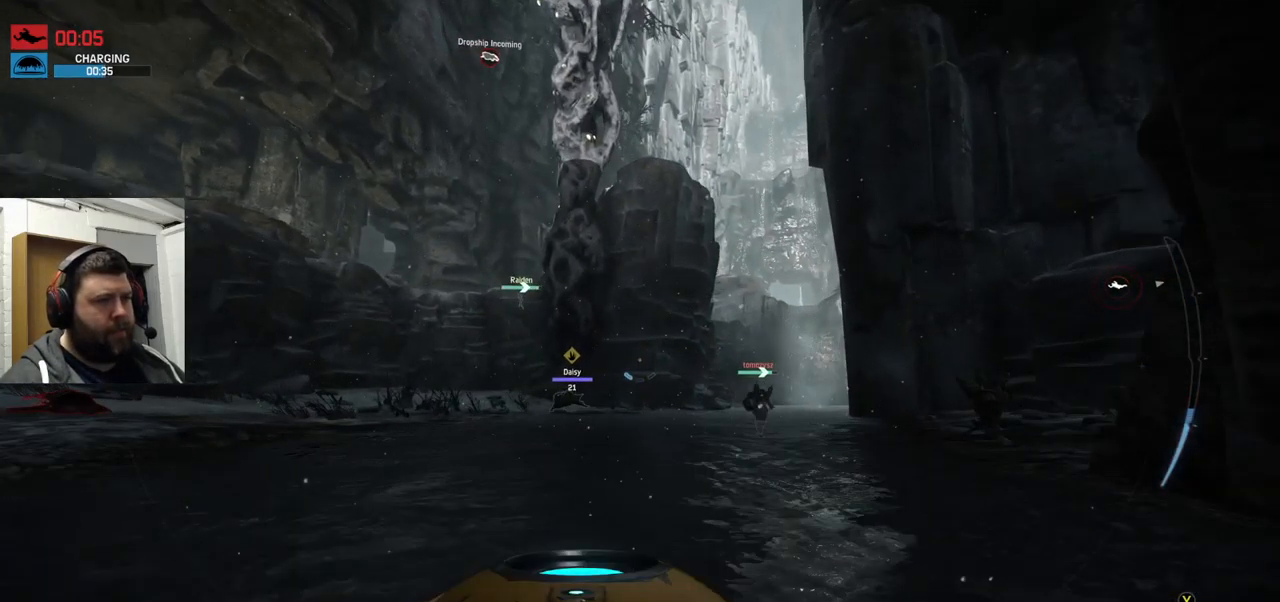
{"buttons": [], "left_stick": "up", "right_stick": "center", "events": []}
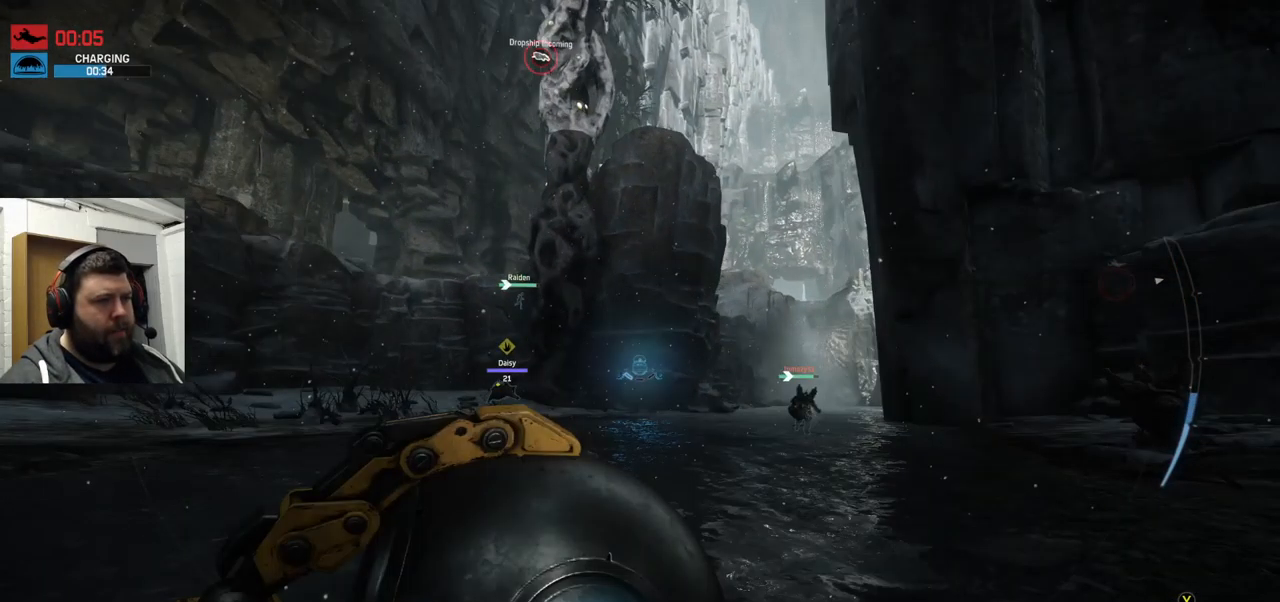
{"buttons": [], "left_stick": "up", "right_stick": "center", "events": []}
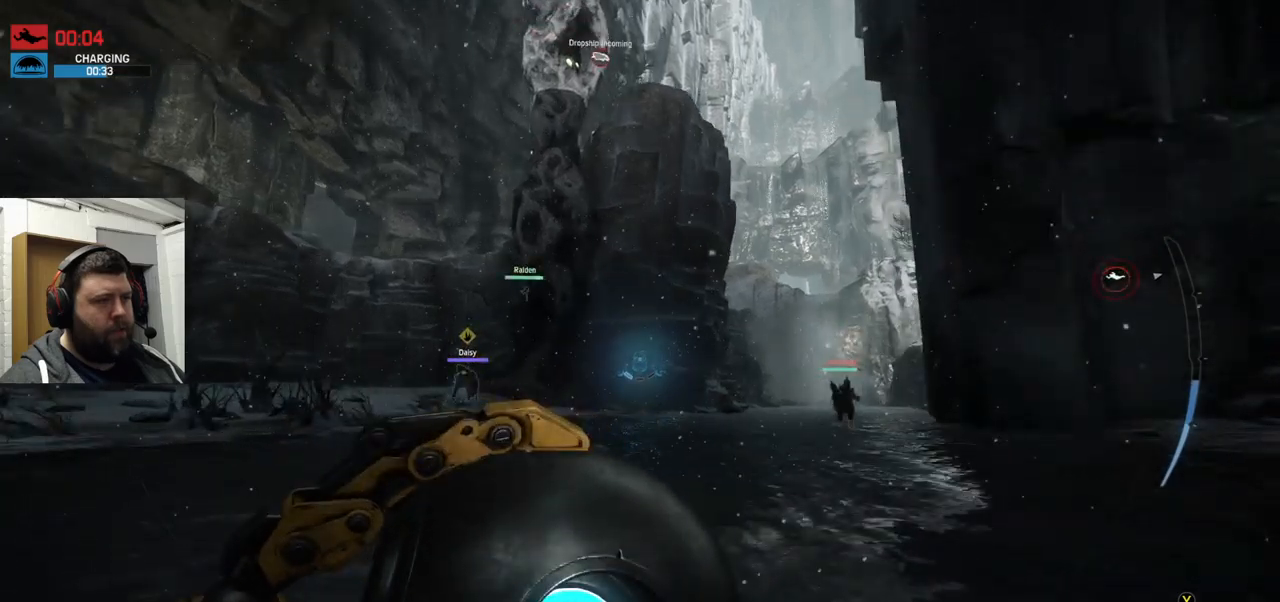
{"buttons": ["TRIANGLE"], "left_stick": "up", "right_stick": "center", "events": [[300, "TRIANGLE", "down"]]}
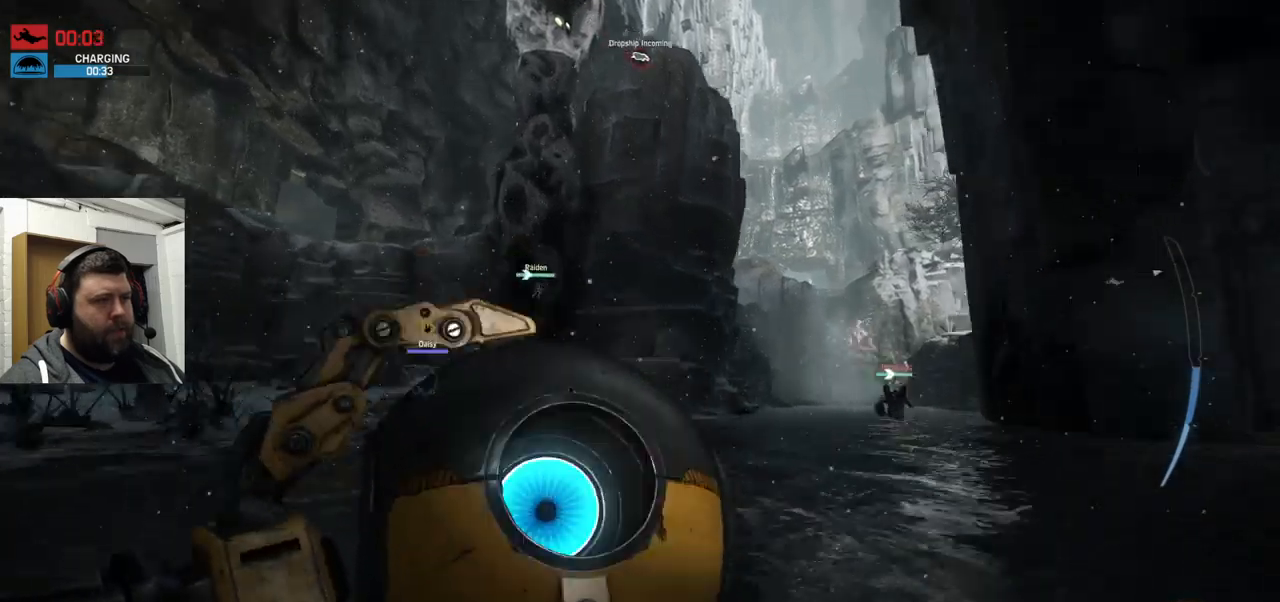
{"buttons": [], "left_stick": "up", "right_stick": "right", "events": [[33, "TRIANGLE", "up"], [300, "right_stick", "right"]]}
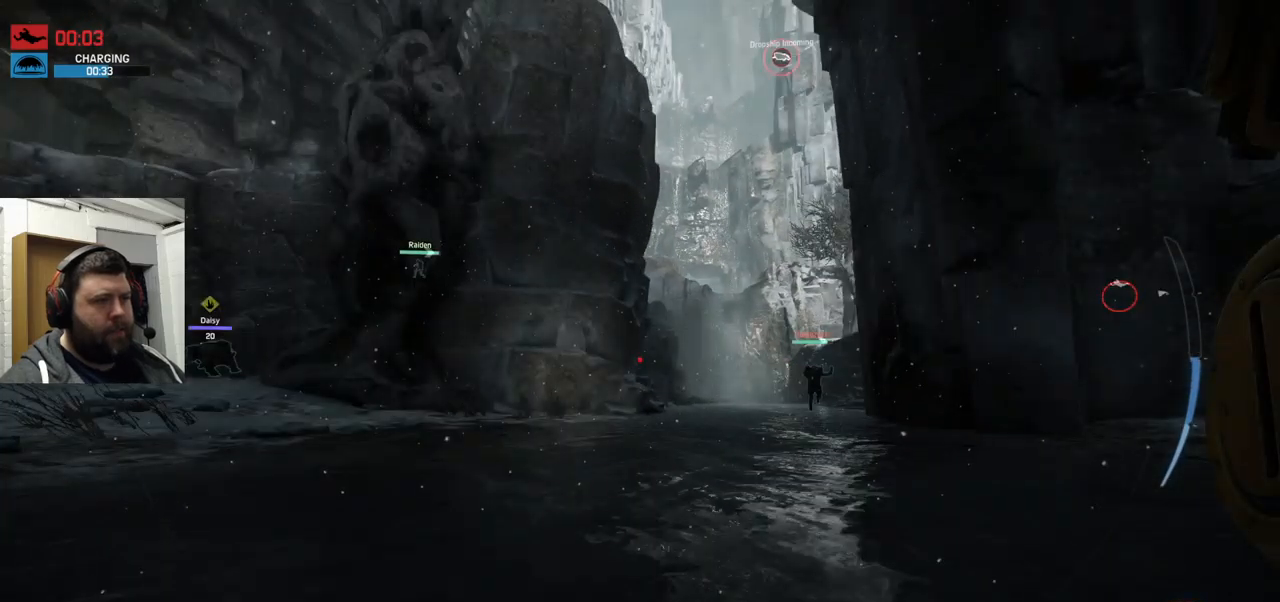
{"buttons": [], "left_stick": "up", "right_stick": "center", "events": [[100, "right_stick", "center"]]}
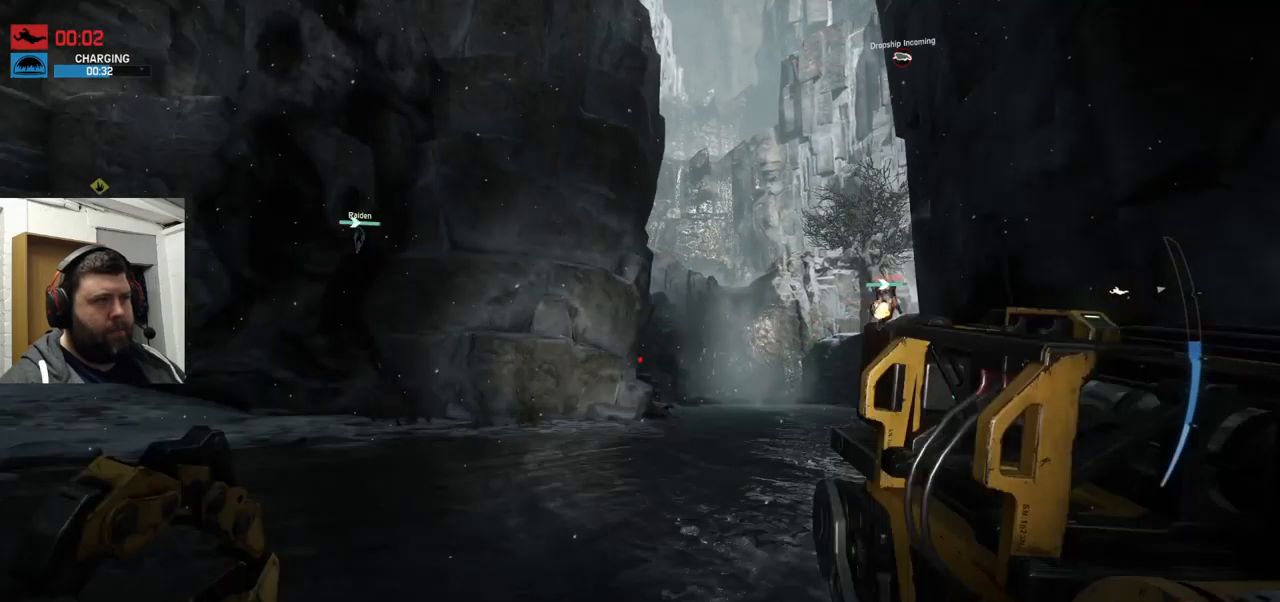
{"buttons": [], "left_stick": "up", "right_stick": "right", "events": [[417, "right_stick", "right"]]}
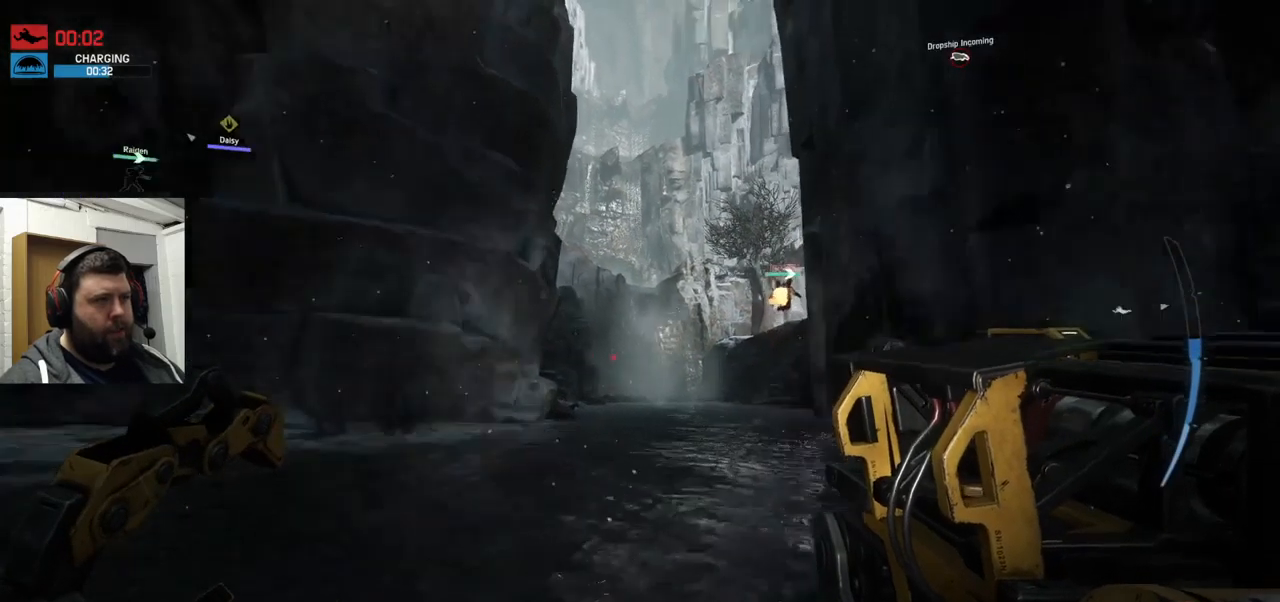
{"buttons": [], "left_stick": "up", "right_stick": "center", "events": [[67, "right_stick", "center"]]}
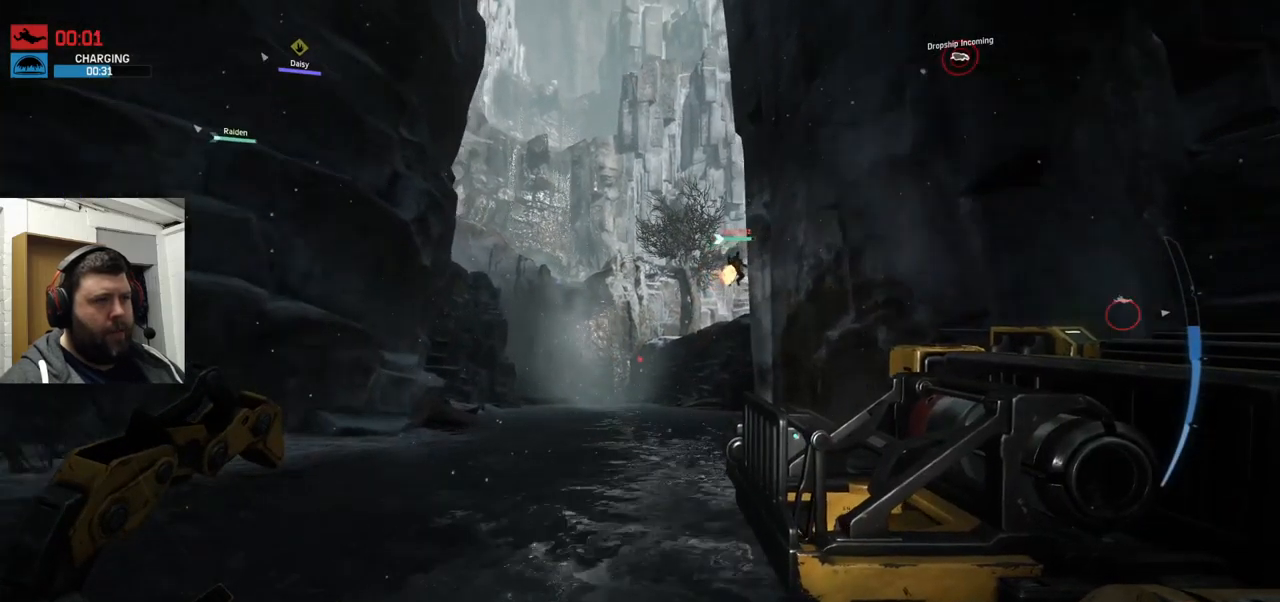
{"buttons": [], "left_stick": "up", "right_stick": "center", "events": []}
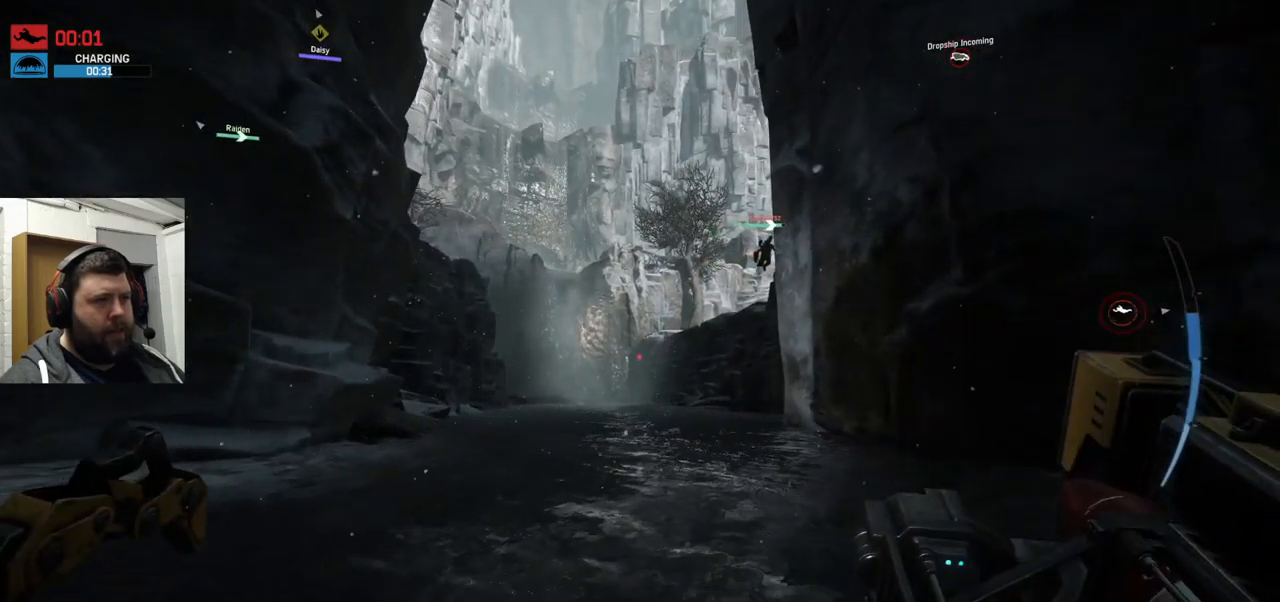
{"buttons": [], "left_stick": "up", "right_stick": "center", "events": []}
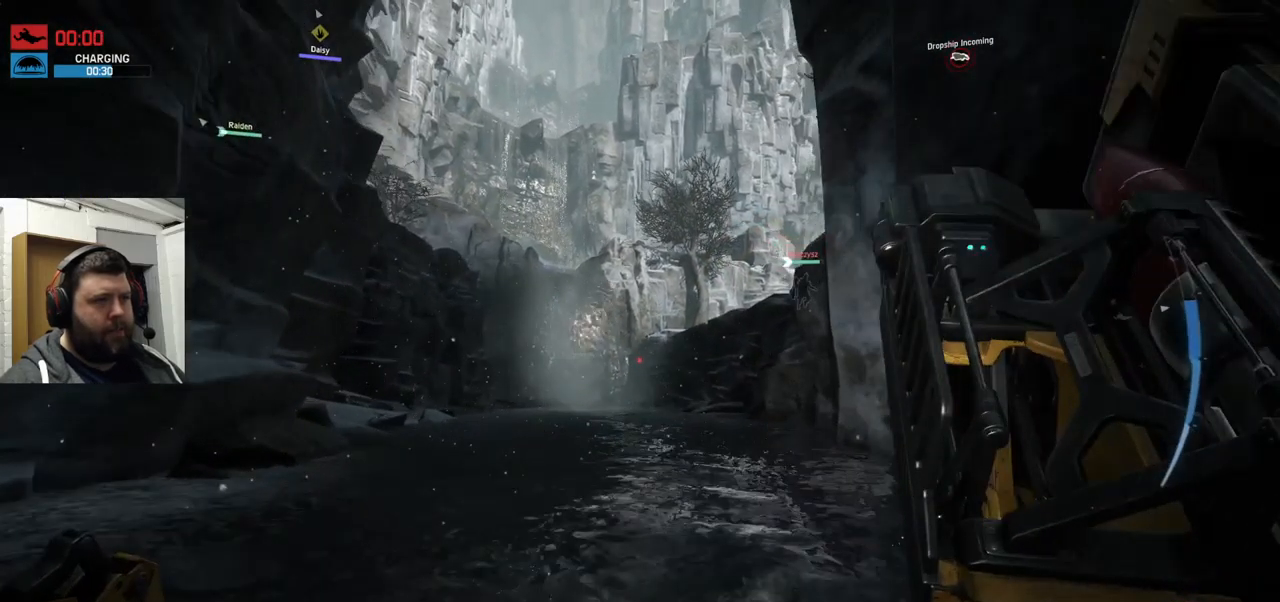
{"buttons": [], "left_stick": "up", "right_stick": "center", "events": []}
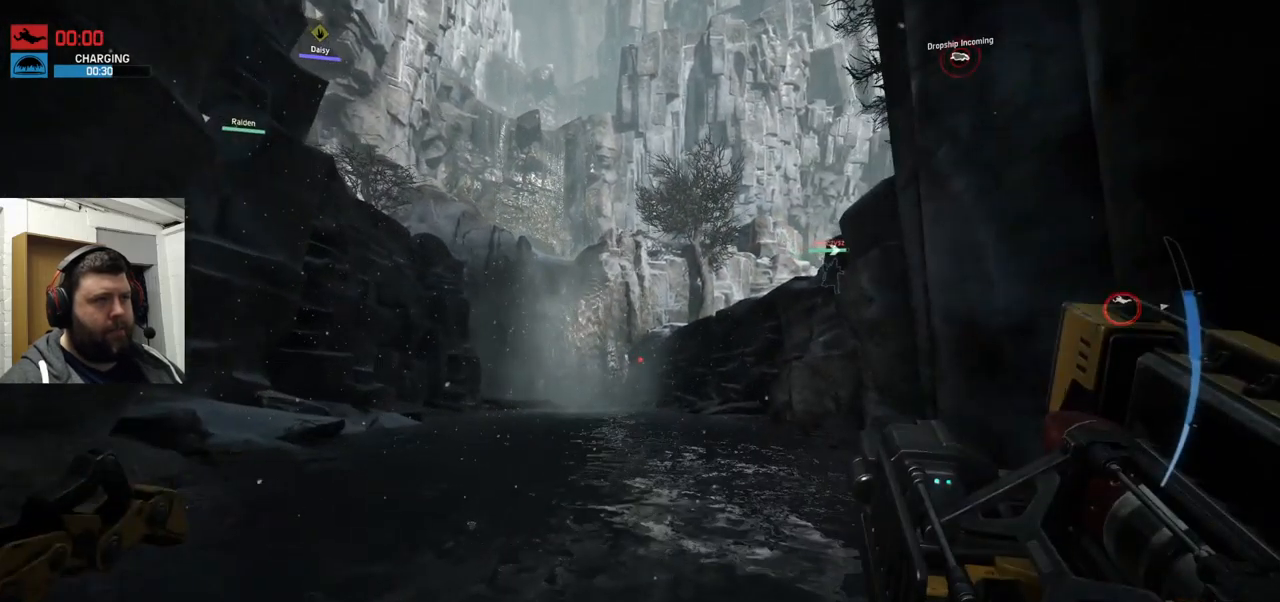
{"buttons": [], "left_stick": "up", "right_stick": "center", "events": []}
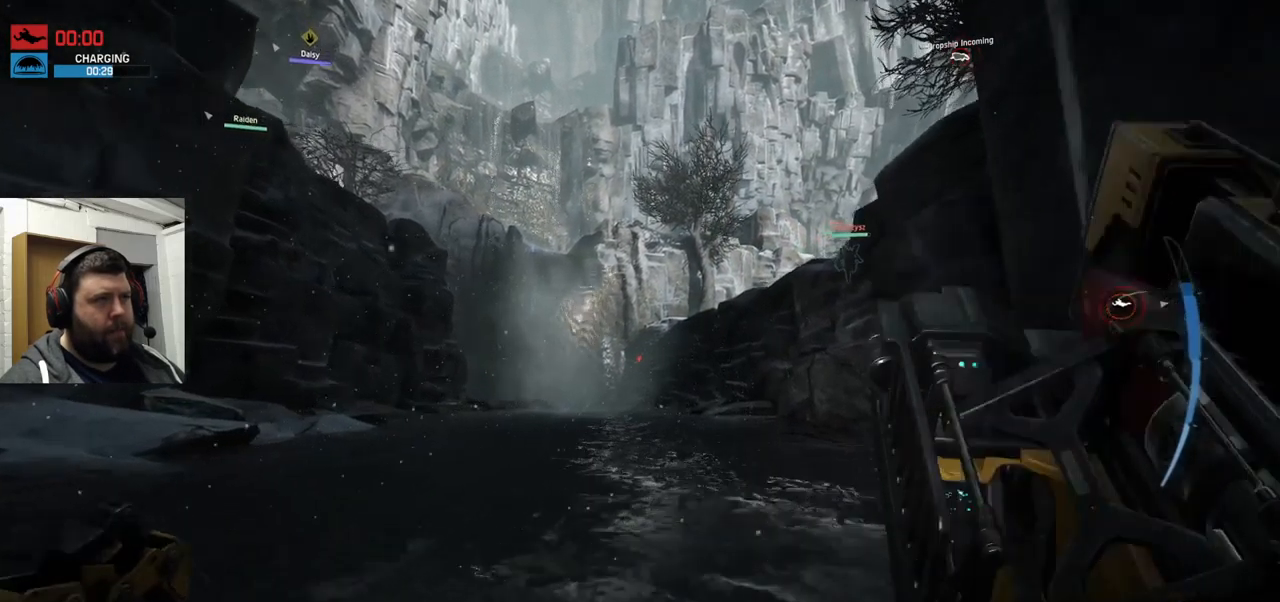
{"buttons": [], "left_stick": "up", "right_stick": "center", "events": []}
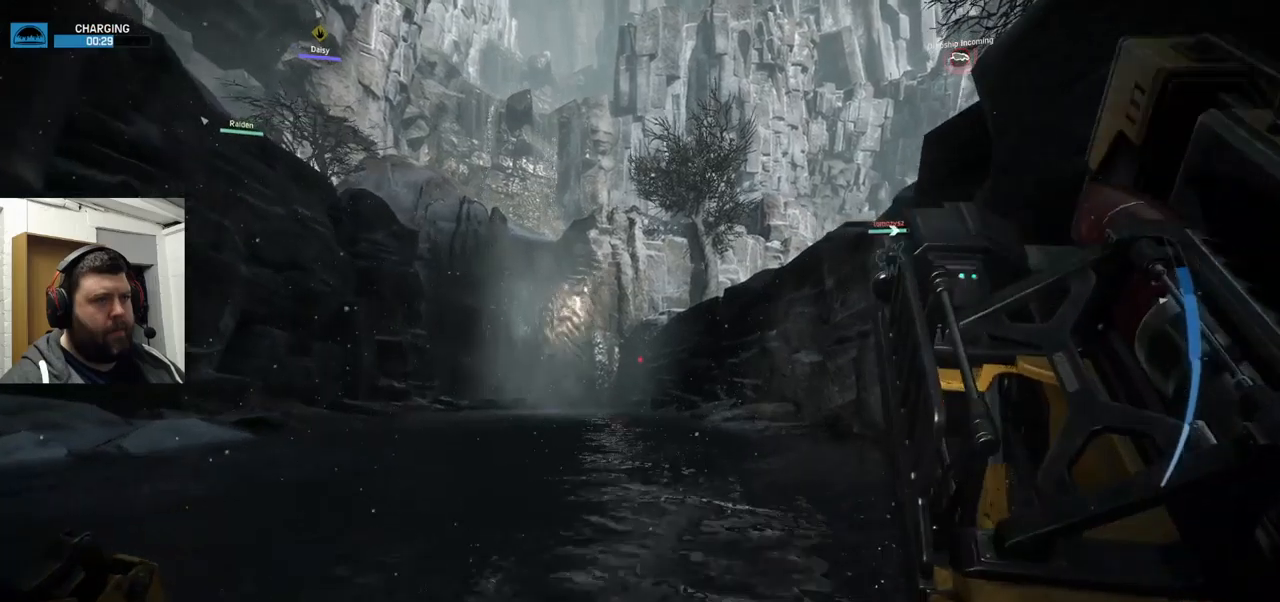
{"buttons": [], "left_stick": "up-right", "right_stick": "center", "events": [[450, "left_stick", "up-right"]]}
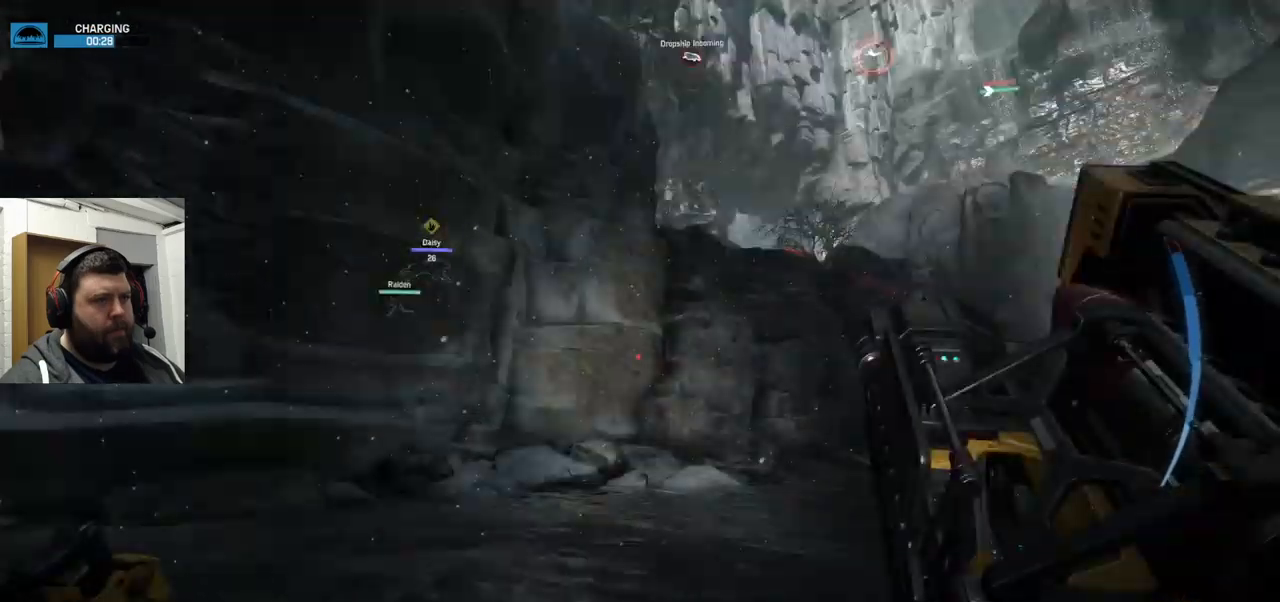
{"buttons": [], "left_stick": "up-right", "right_stick": "down-left", "events": [[467, "right_stick", "down-left"]]}
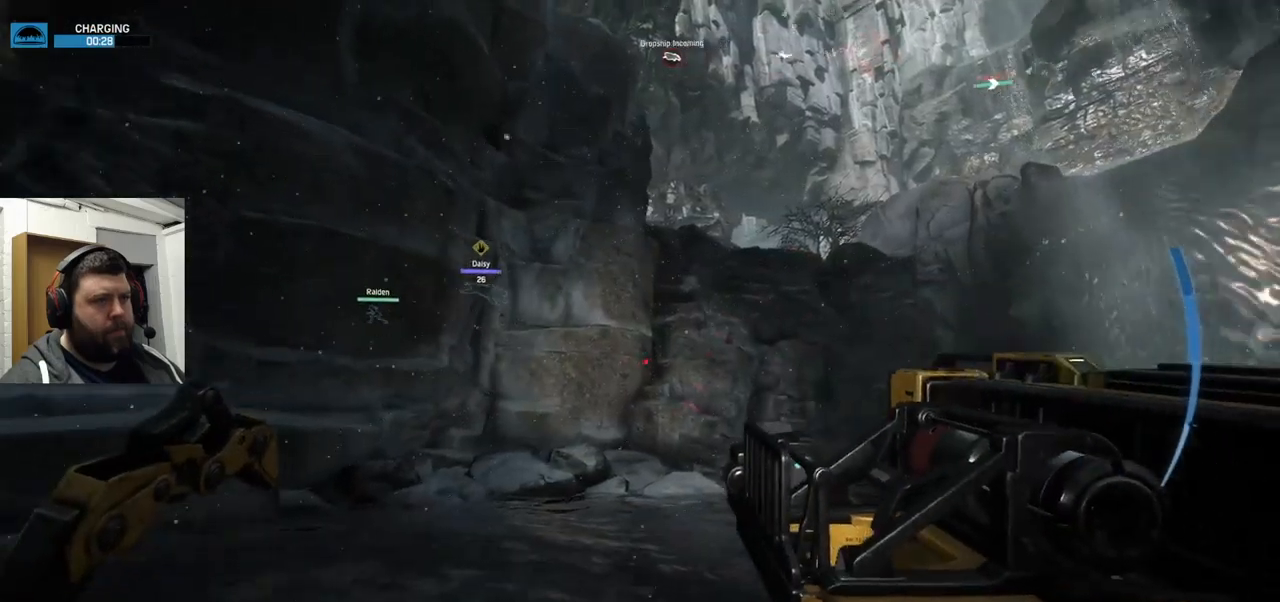
{"buttons": [], "left_stick": "up-right", "right_stick": "center", "events": [[50, "right_stick", "center"]]}
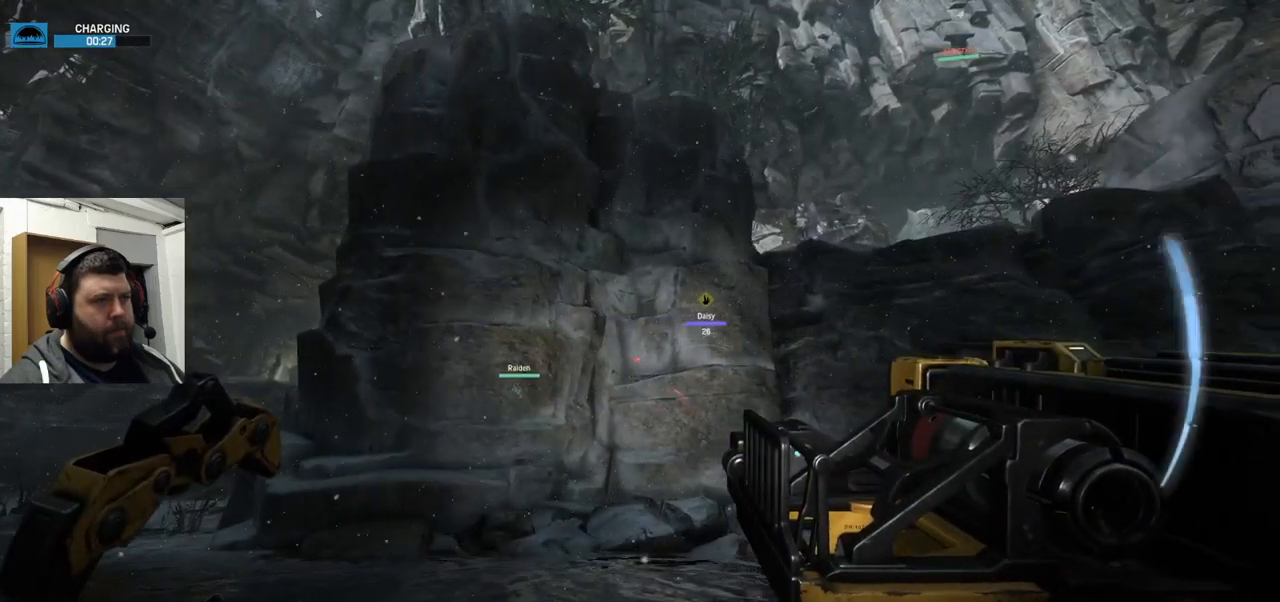
{"buttons": [], "left_stick": "up-right", "right_stick": "center", "events": []}